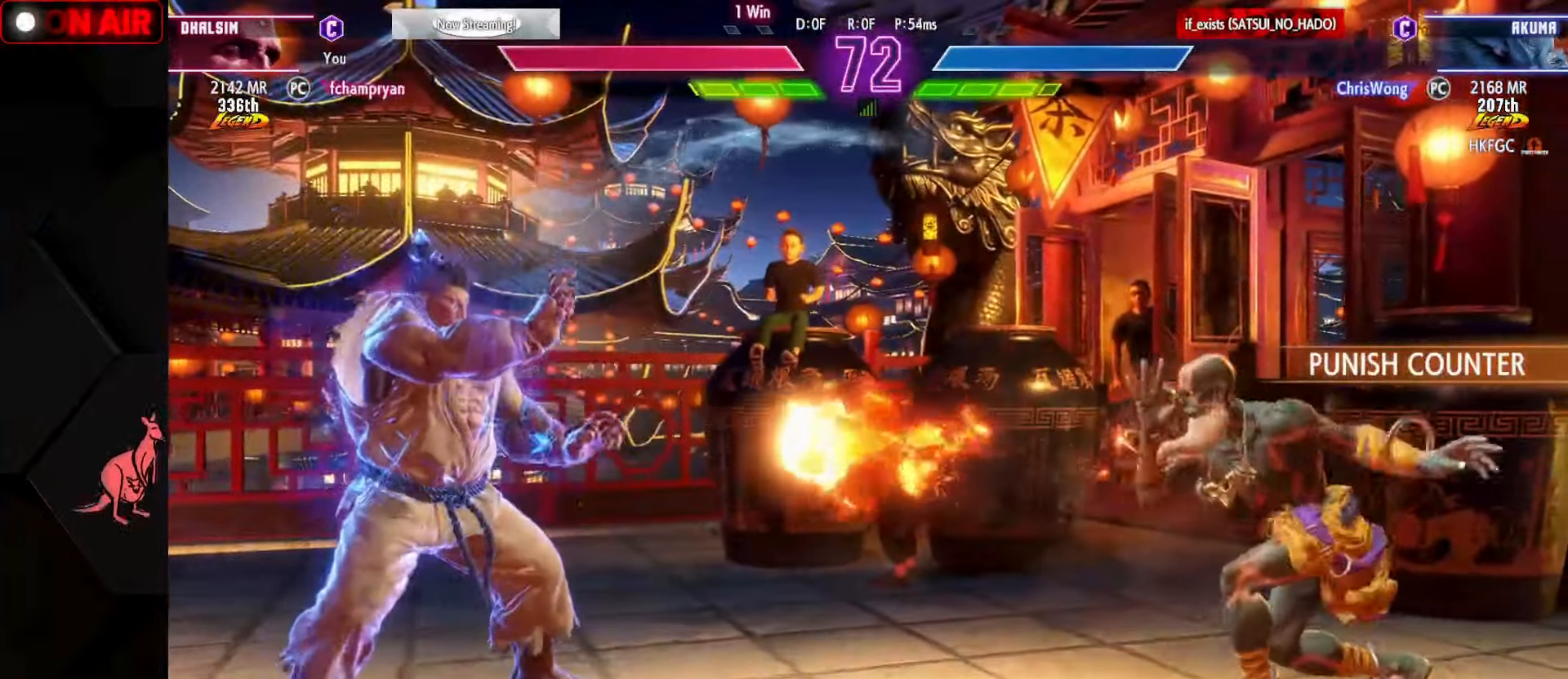
Gameplay with a controller (arcade stick); each line is a JSON object with the inputs held at the frame after it. "events" lists button and stick changes between this image and that frame as [ms after this image, input, new state], when the widget could be followed in between. Not read: L3 R3.
{"buttons": [], "left_stick": "right", "events": [[150, "left_stick", "down"], [233, "left_stick", "left"], [267, "TRIANGLE", "down"], [333, "TRIANGLE", "up"], [333, "left_stick", "center"], [400, "left_stick", "right"]]}
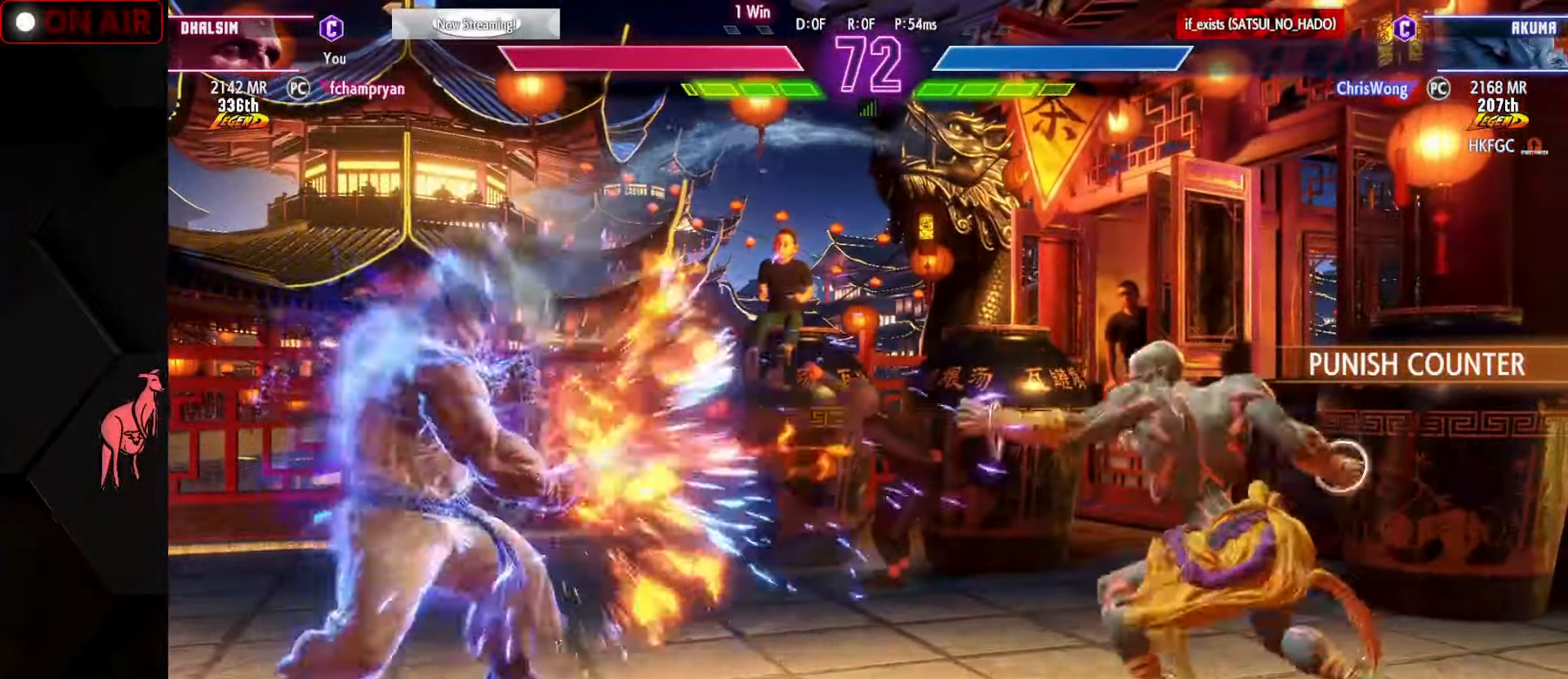
{"buttons": ["R1"], "left_stick": "down-left", "events": [[233, "left_stick", "center"], [367, "left_stick", "left"], [467, "left_stick", "down-left"], [500, "R1", "down"]]}
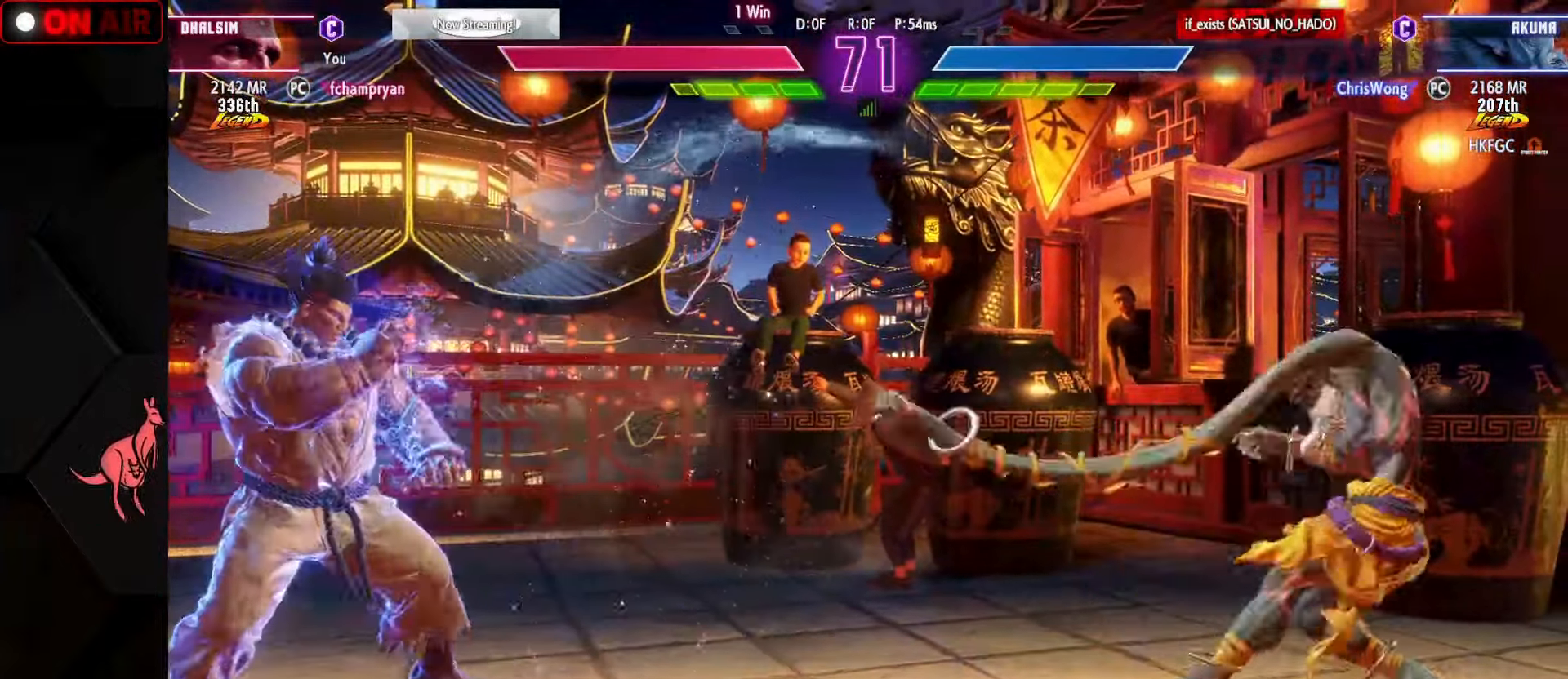
{"buttons": [], "left_stick": "down-right", "events": [[17, "R1", "up"], [33, "R1", "down"], [83, "R1", "up"], [167, "R1", "down"], [233, "R1", "up"], [267, "left_stick", "down-right"], [334, "R1", "down"], [434, "R1", "up"]]}
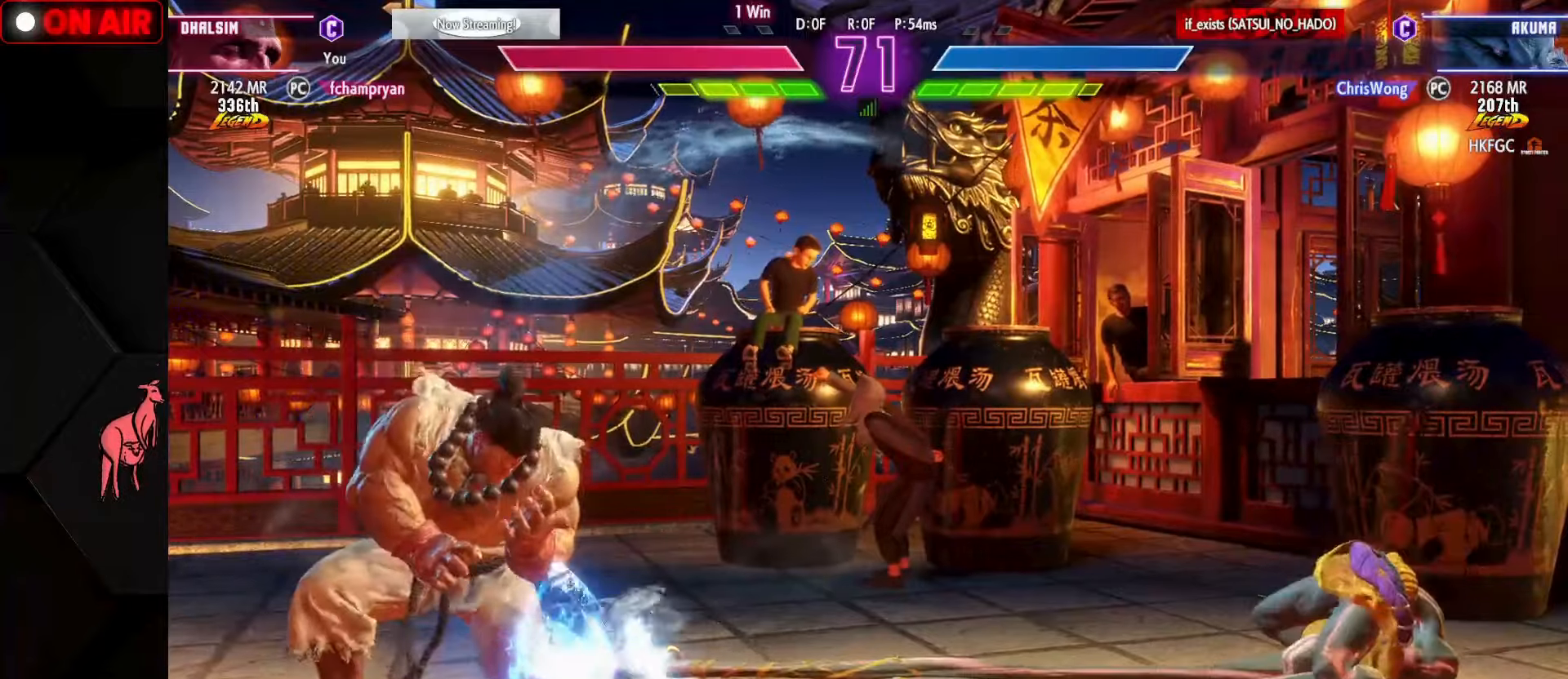
{"buttons": ["R1"], "left_stick": "down-left", "events": [[117, "left_stick", "center"], [367, "left_stick", "down"], [417, "left_stick", "down-left"], [434, "R1", "down"], [467, "R1", "up"], [500, "R1", "down"]]}
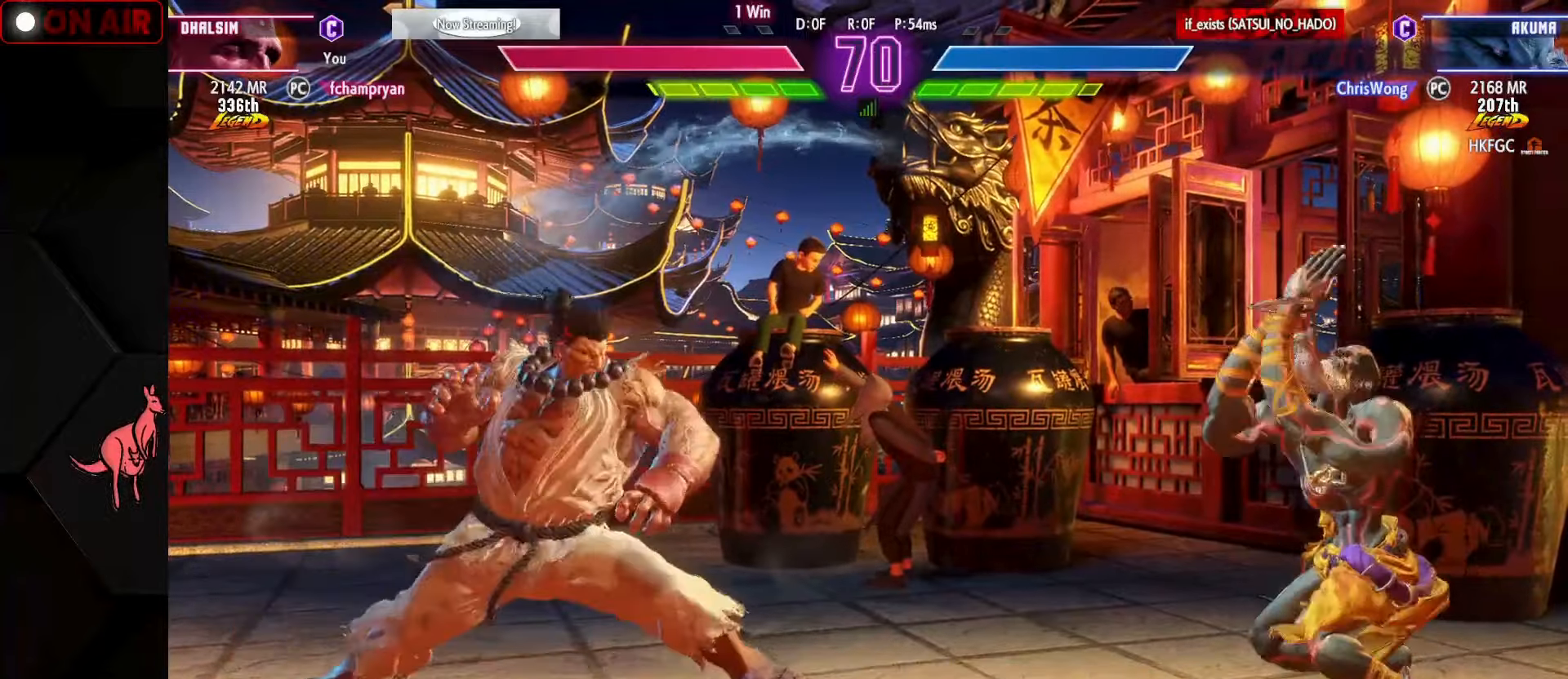
{"buttons": ["R1"], "left_stick": "down-right", "events": [[34, "R1", "up"], [100, "left_stick", "down-right"], [150, "R1", "down"], [217, "R1", "up"], [317, "R1", "down"], [417, "R1", "up"], [500, "R1", "down"]]}
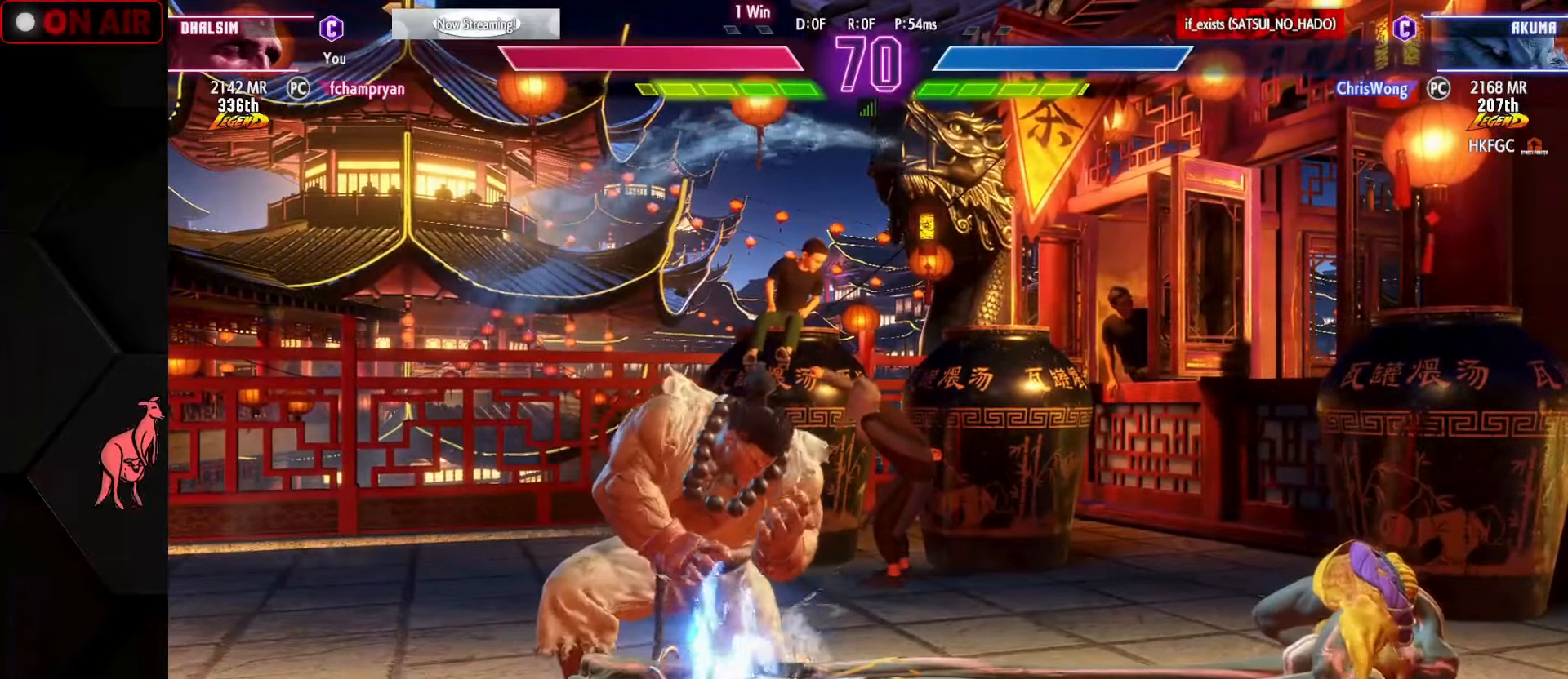
{"buttons": [], "left_stick": "right", "events": [[67, "R1", "up"], [134, "left_stick", "right"]]}
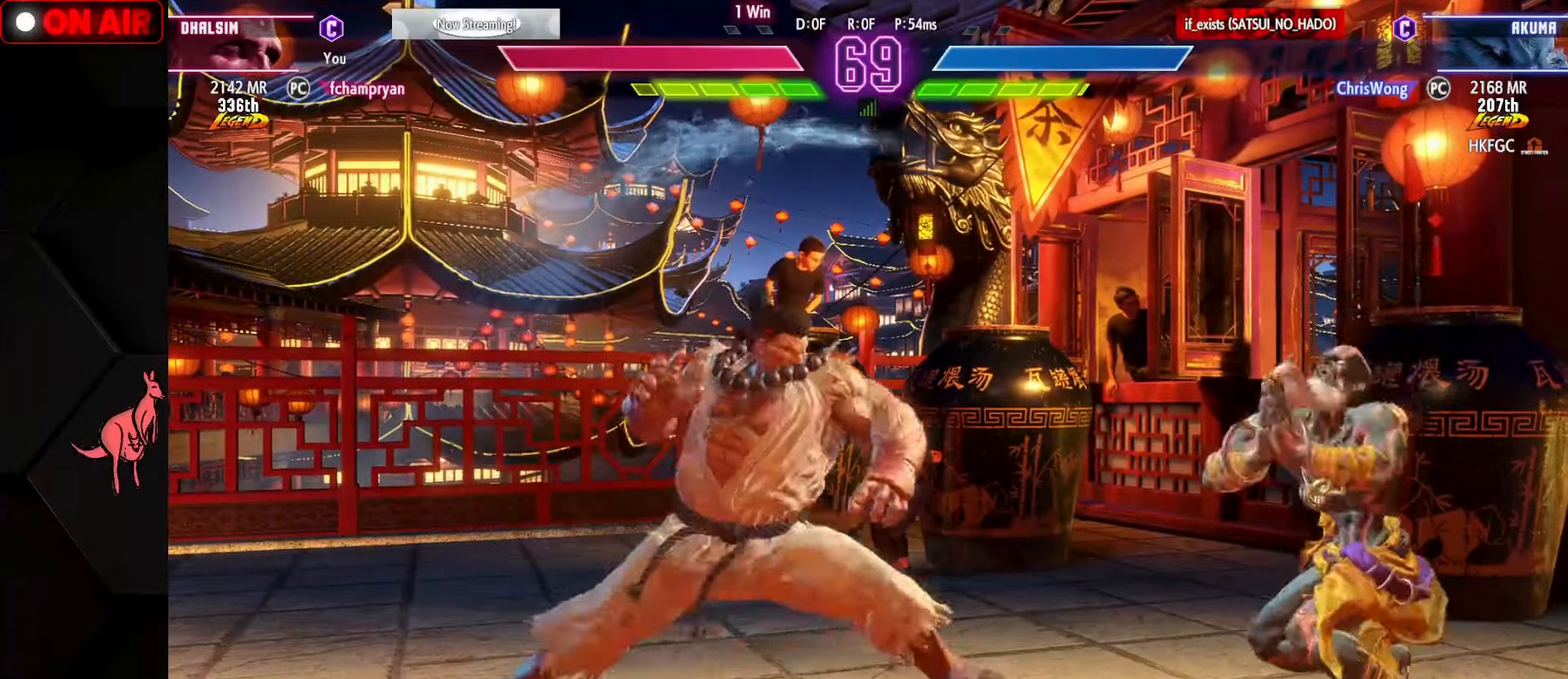
{"buttons": [], "left_stick": "up", "events": [[67, "left_stick", "down-right"], [134, "SQUARE", "down"], [217, "SQUARE", "up"], [500, "left_stick", "up"]]}
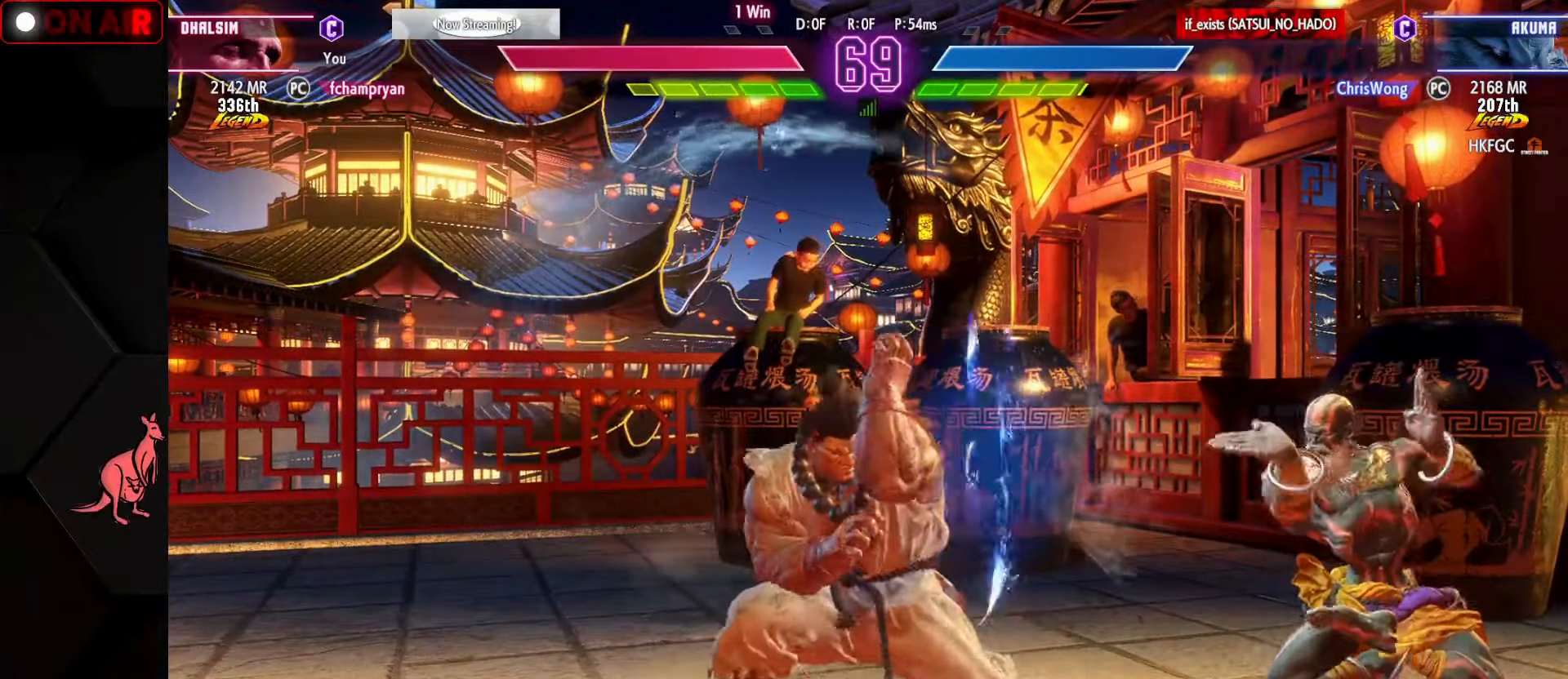
{"buttons": [], "left_stick": "right", "events": [[184, "left_stick", "down-right"], [217, "CIRCLE", "down"], [300, "CIRCLE", "up"], [484, "left_stick", "right"]]}
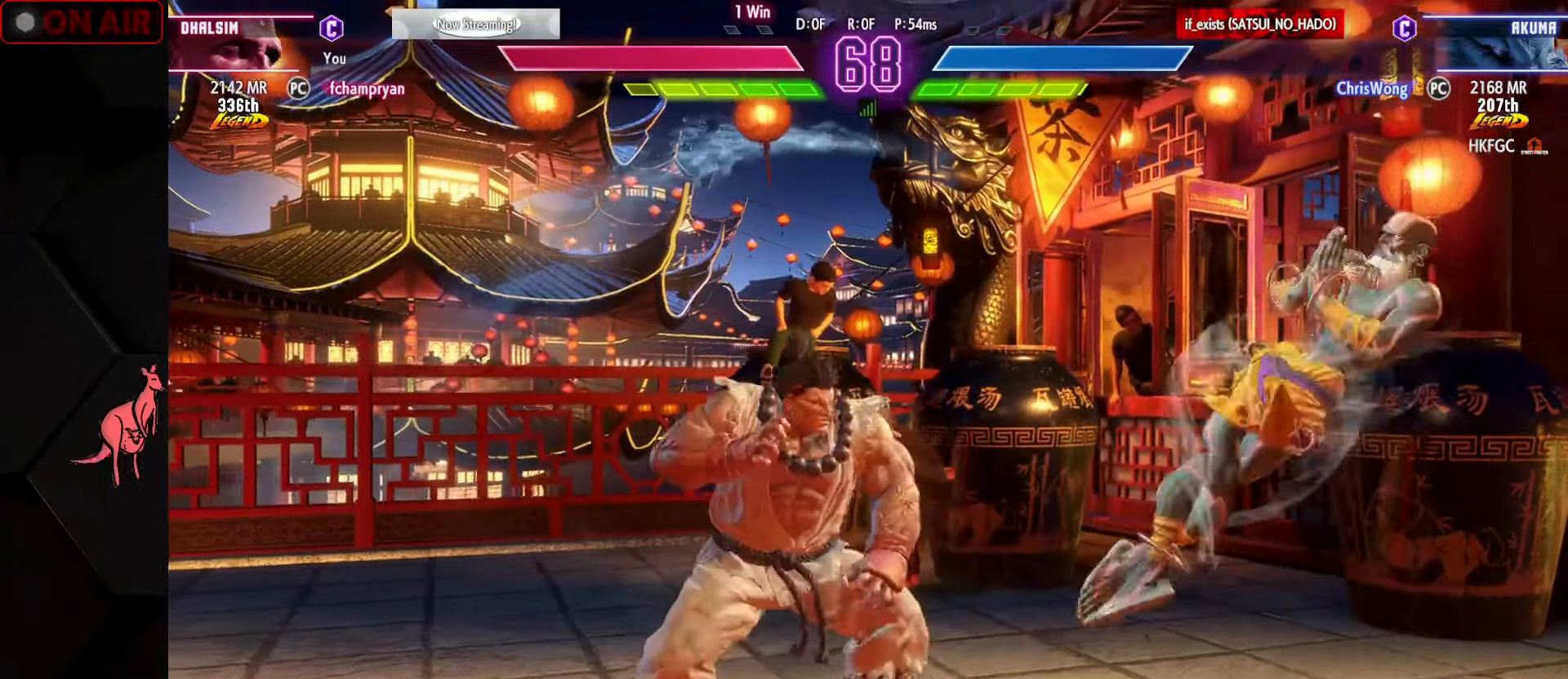
{"buttons": [], "left_stick": "down-right", "events": [[300, "left_stick", "down-right"]]}
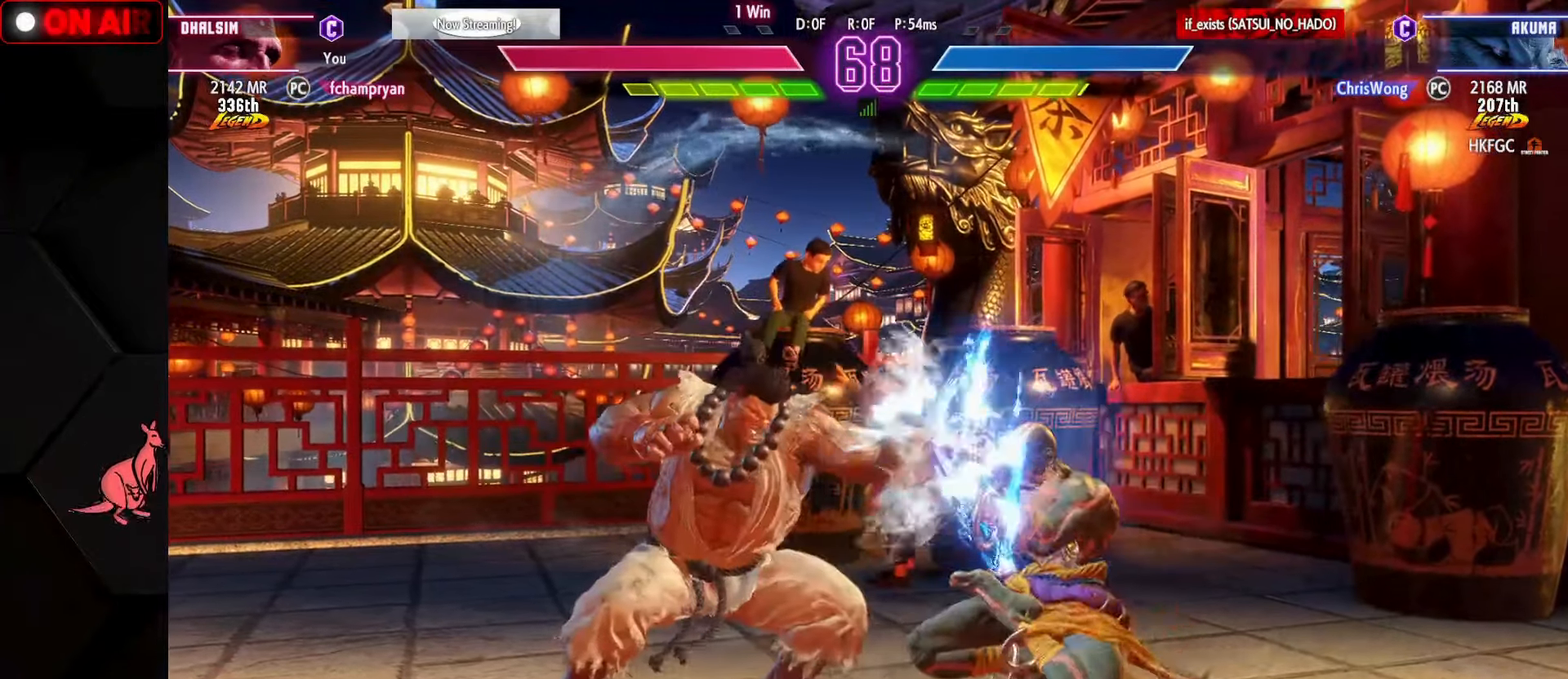
{"buttons": [], "left_stick": "center", "events": [[134, "left_stick", "right"], [350, "CIRCLE", "down"], [417, "CIRCLE", "up"], [434, "left_stick", "center"]]}
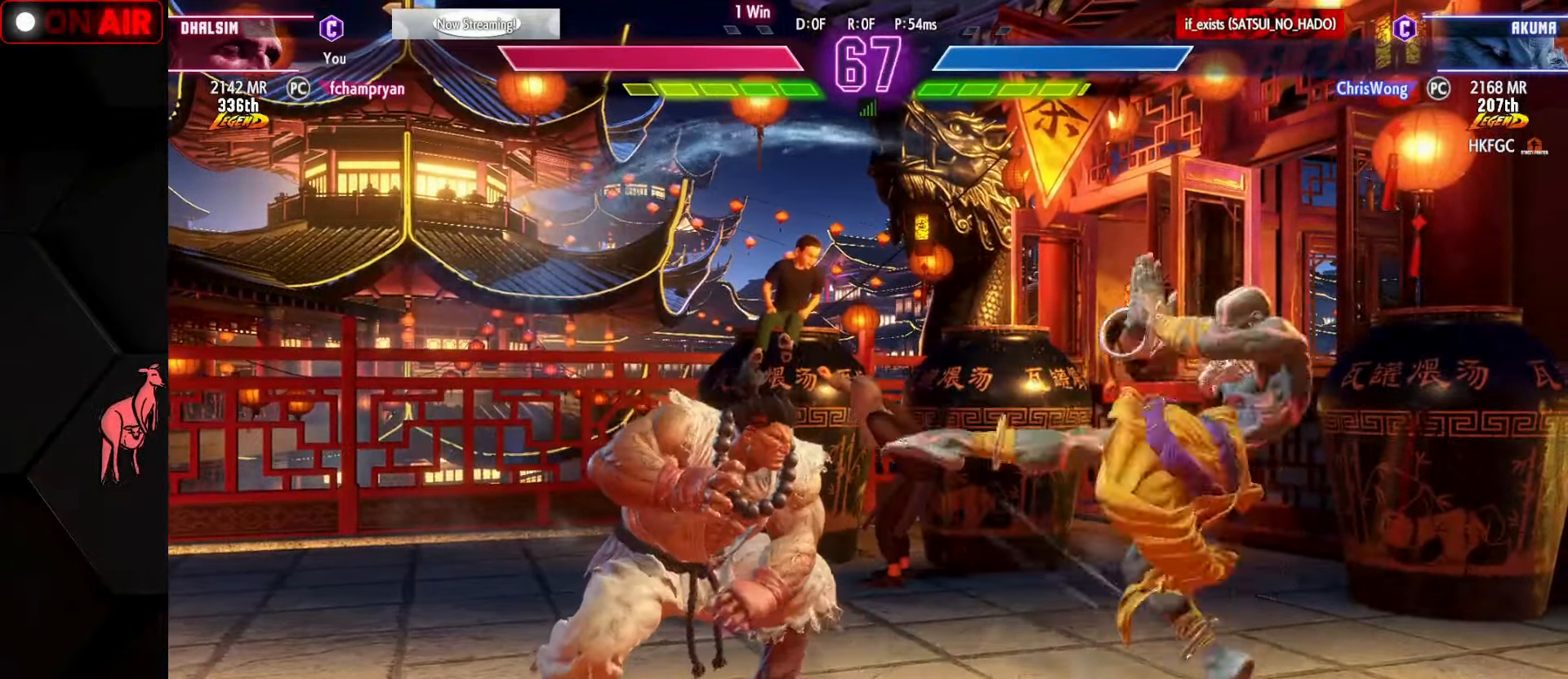
{"buttons": ["R1"], "left_stick": "right", "events": [[17, "TRIANGLE", "down"], [34, "CIRCLE", "down"], [84, "CIRCLE", "up"], [100, "TRIANGLE", "up"], [150, "left_stick", "right"], [500, "R1", "down"]]}
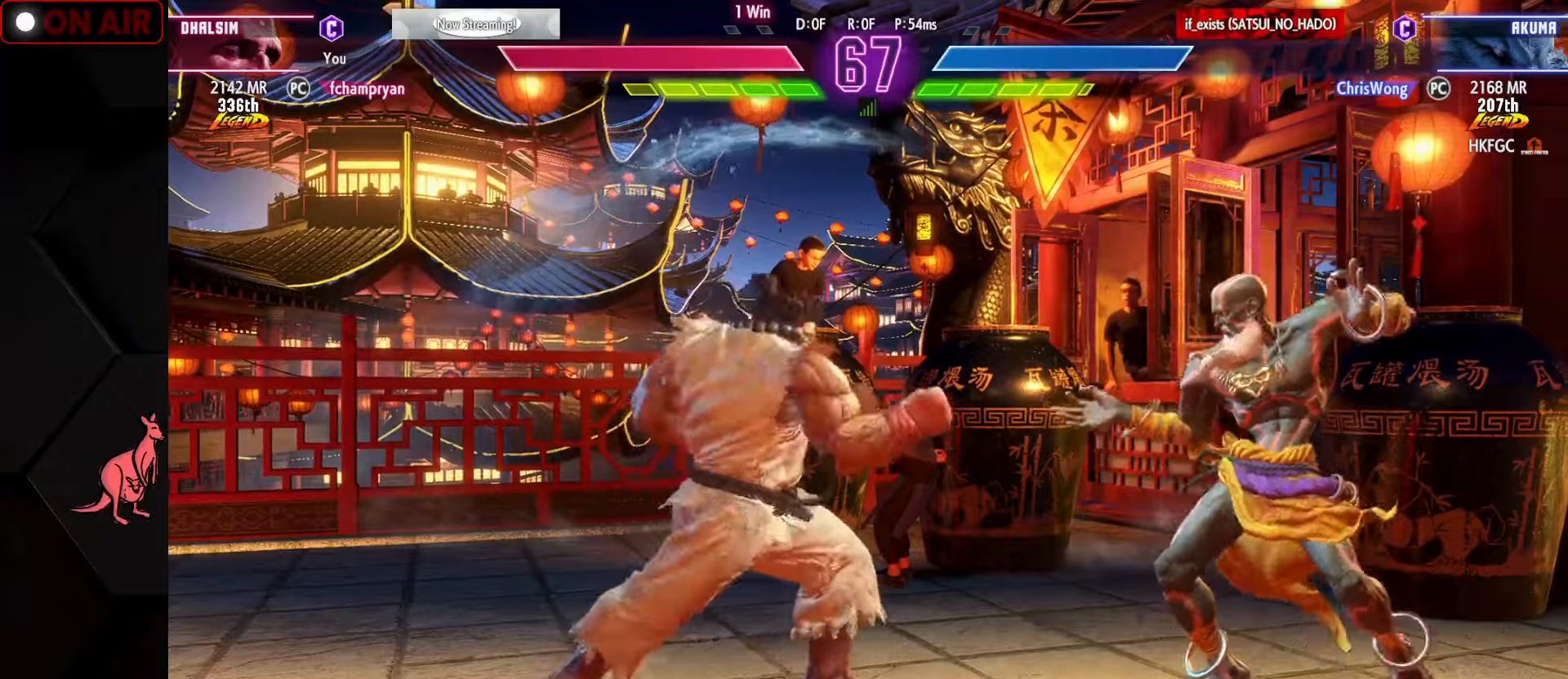
{"buttons": [], "left_stick": "right", "events": [[50, "R1", "up"], [83, "left_stick", "center"], [200, "CIRCLE", "down"], [200, "TRIANGLE", "down"], [266, "CIRCLE", "up"], [266, "TRIANGLE", "up"], [483, "left_stick", "right"]]}
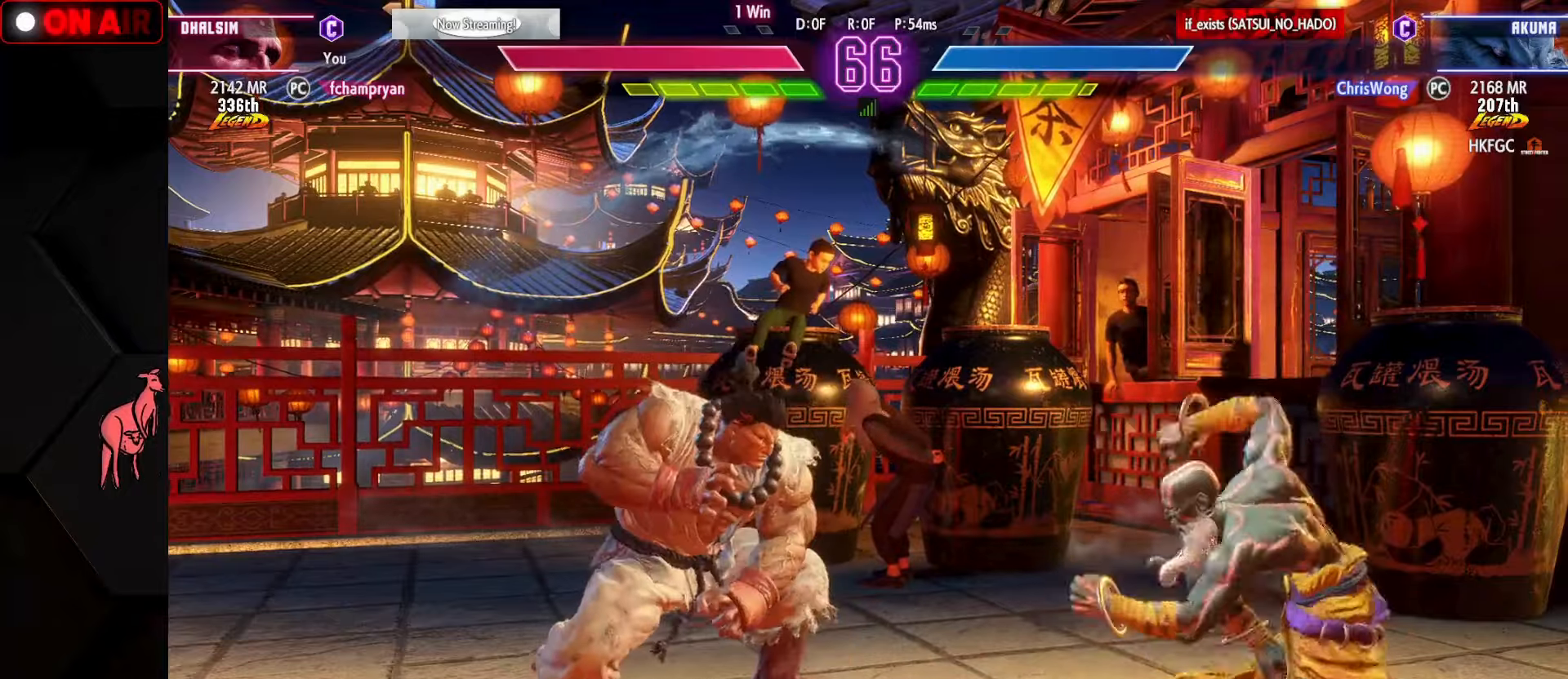
{"buttons": [], "left_stick": "right", "events": [[300, "left_stick", "down-right"], [433, "left_stick", "right"]]}
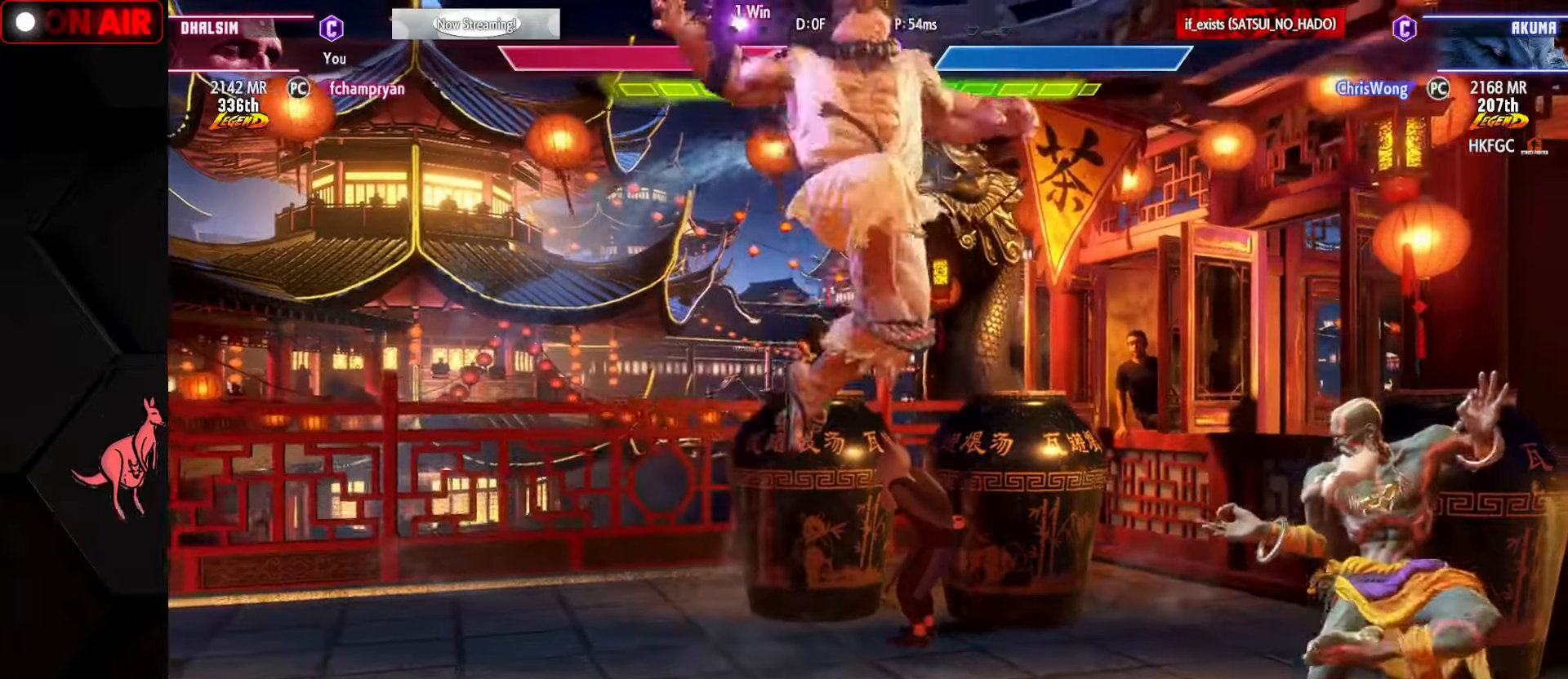
{"buttons": [], "left_stick": "right", "events": [[66, "TRIANGLE", "down"], [133, "TRIANGLE", "up"], [200, "left_stick", "left"], [250, "left_stick", "down"], [300, "left_stick", "right"]]}
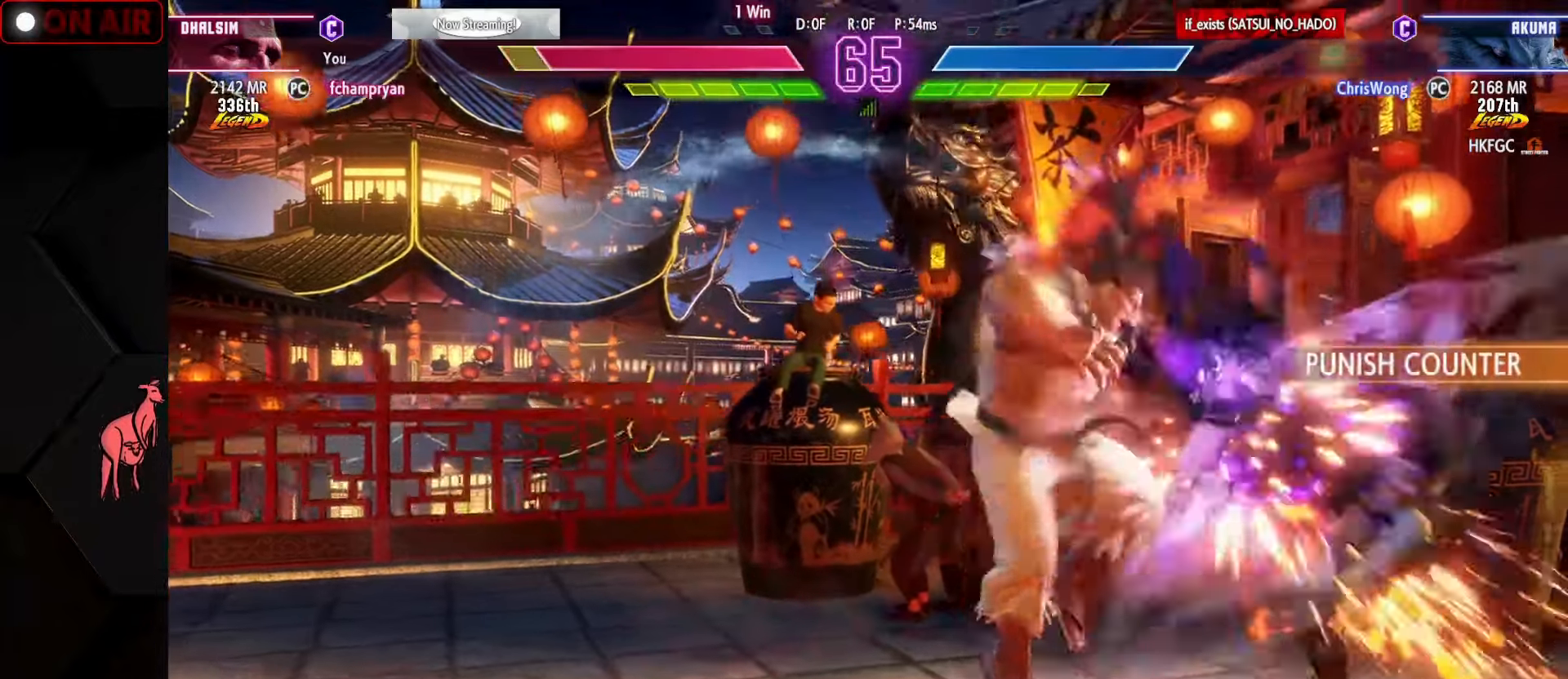
{"buttons": [], "left_stick": "down-right", "events": [[183, "left_stick", "down-right"]]}
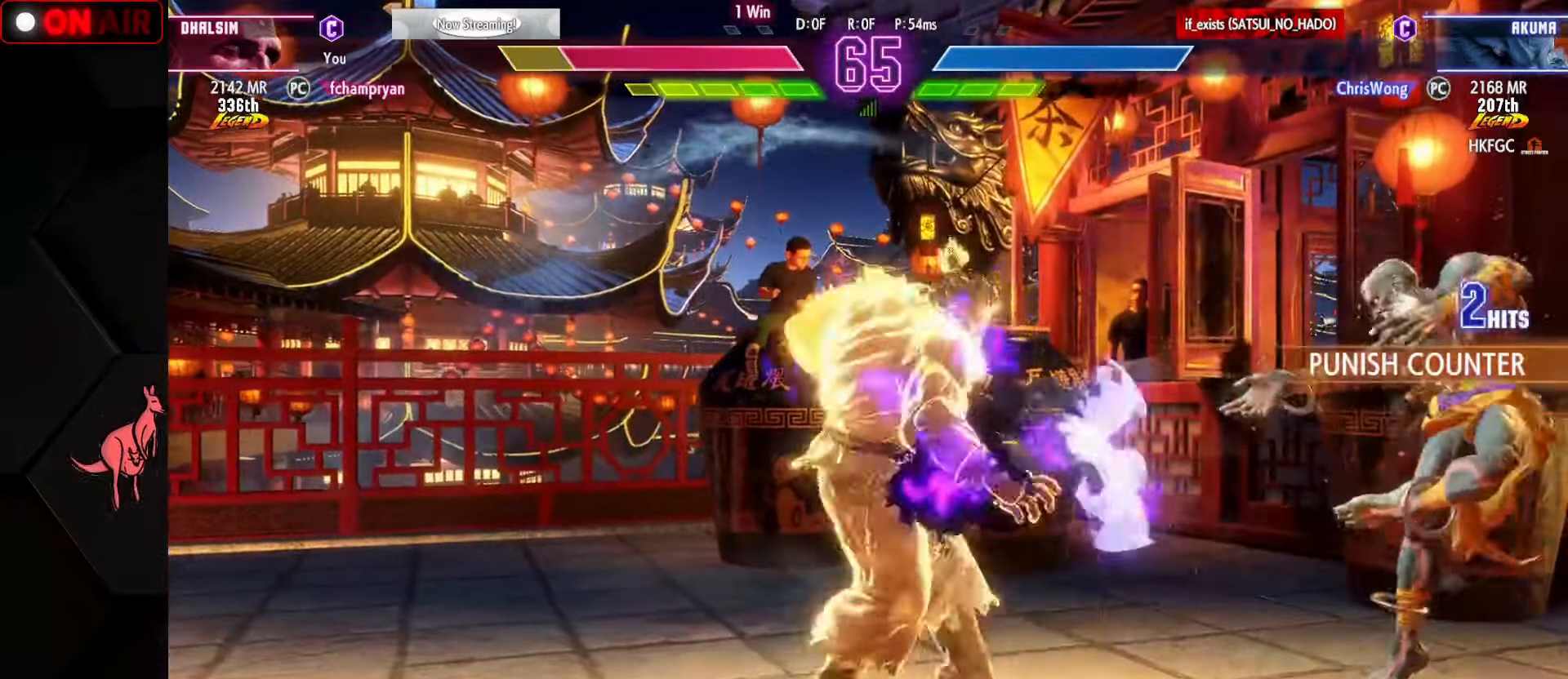
{"buttons": [], "left_stick": "down-right", "events": []}
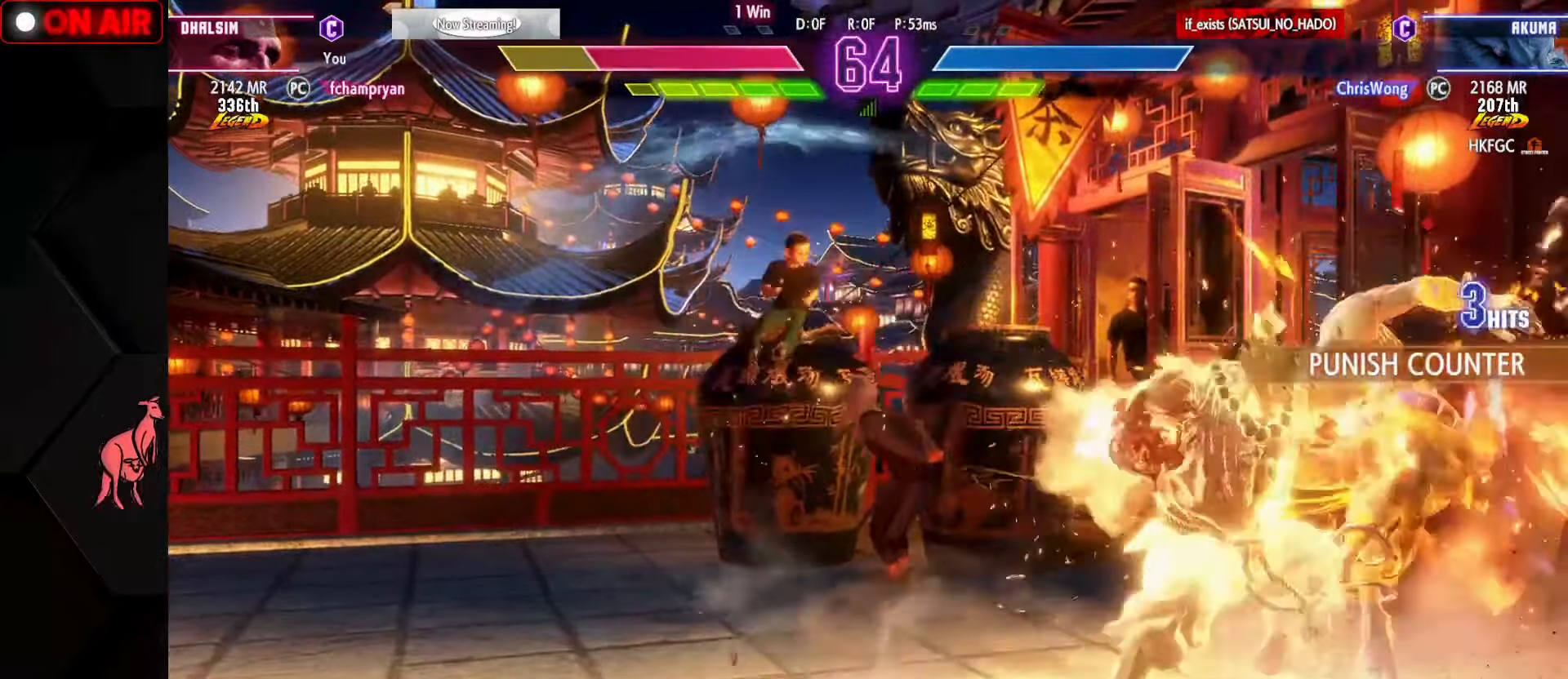
{"buttons": [], "left_stick": "down-right", "events": []}
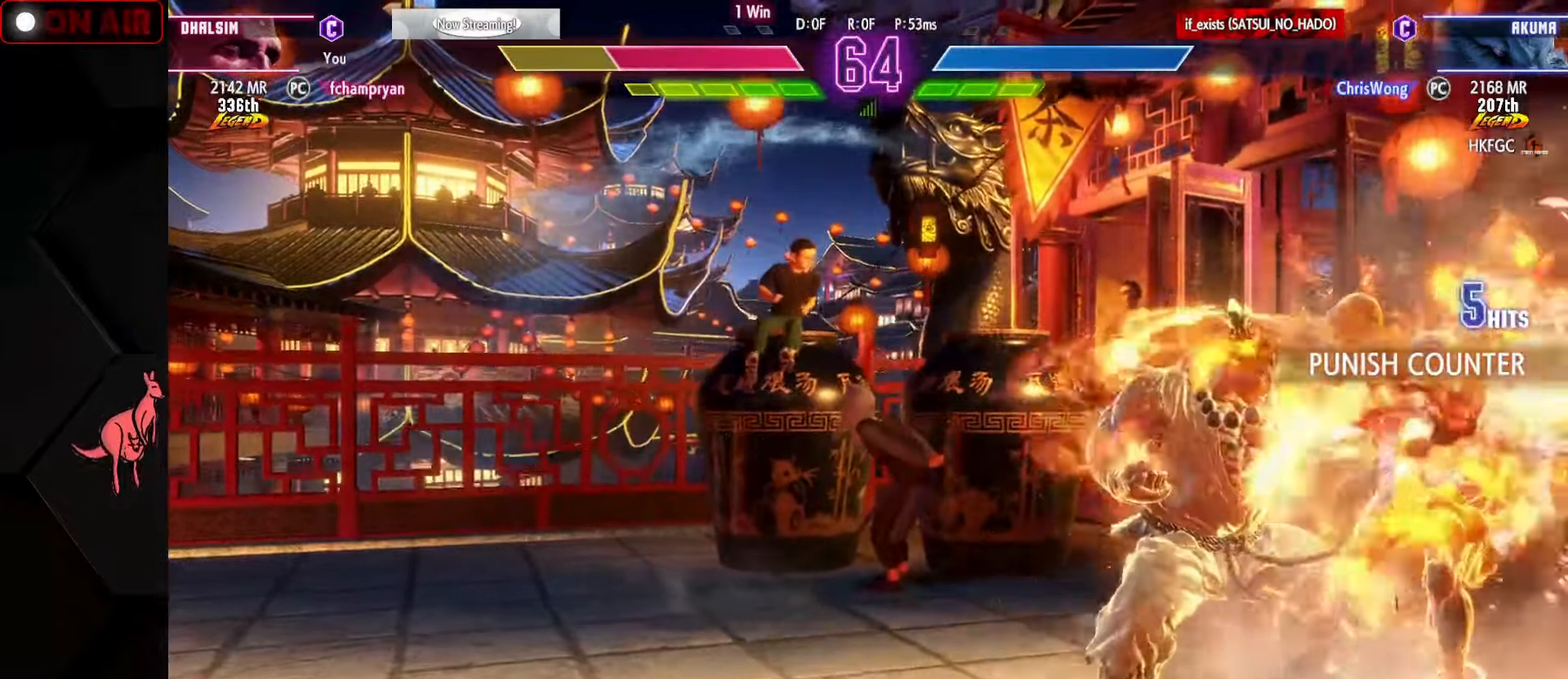
{"buttons": [], "left_stick": "down-right", "events": [[283, "TRIANGLE", "down"], [316, "TRIANGLE", "up"]]}
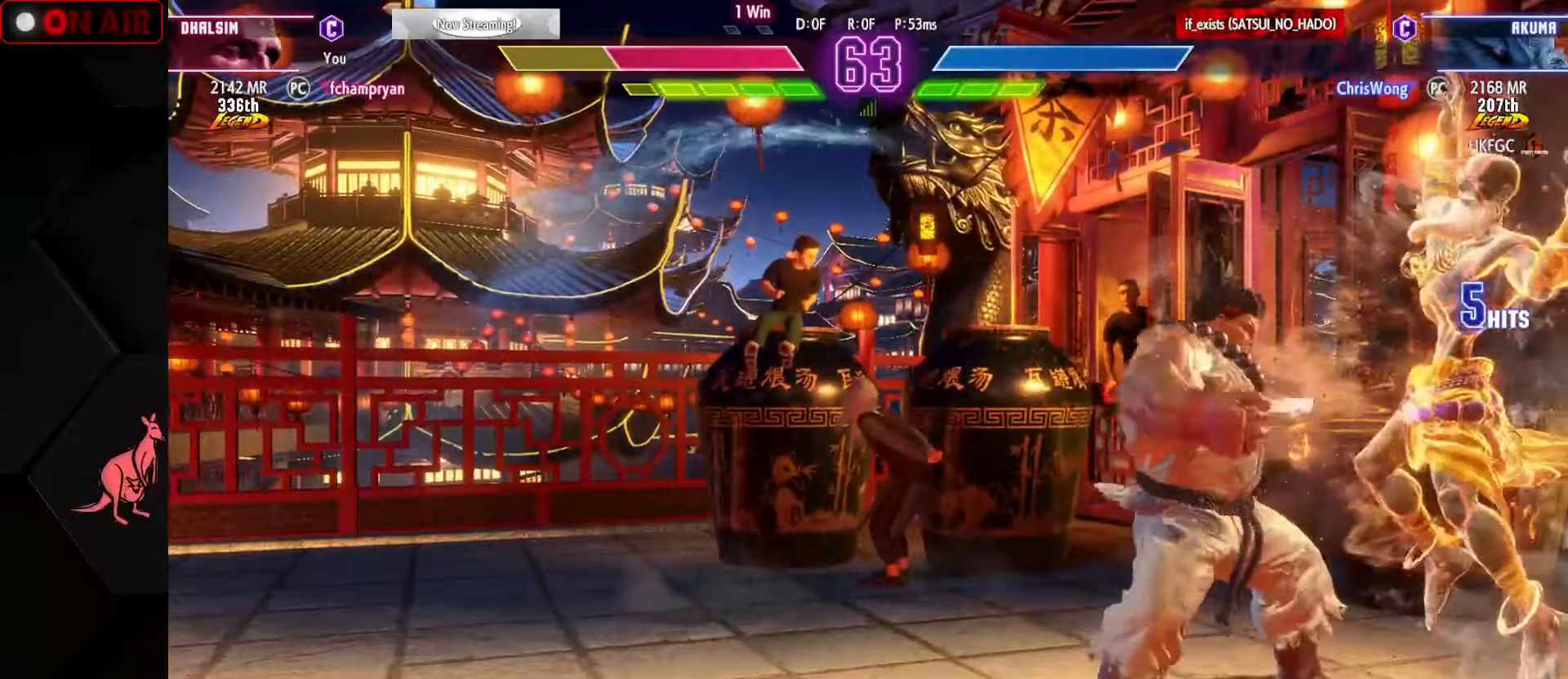
{"buttons": [], "left_stick": "down-right", "events": [[50, "TRIANGLE", "down"], [83, "TRIANGLE", "up"], [166, "L1", "down"], [183, "TRIANGLE", "down"], [200, "CROSS", "down"], [200, "SQUARE", "down"], [233, "SQUARE", "up"], [233, "TRIANGLE", "up"], [250, "CROSS", "up"], [250, "L1", "up"], [333, "L1", "down"], [333, "R1", "down"], [333, "SQUARE", "down"], [333, "TRIANGLE", "down"], [350, "CROSS", "down"], [416, "CROSS", "up"], [416, "R1", "up"], [416, "SQUARE", "up"], [416, "TRIANGLE", "up"], [433, "L1", "up"]]}
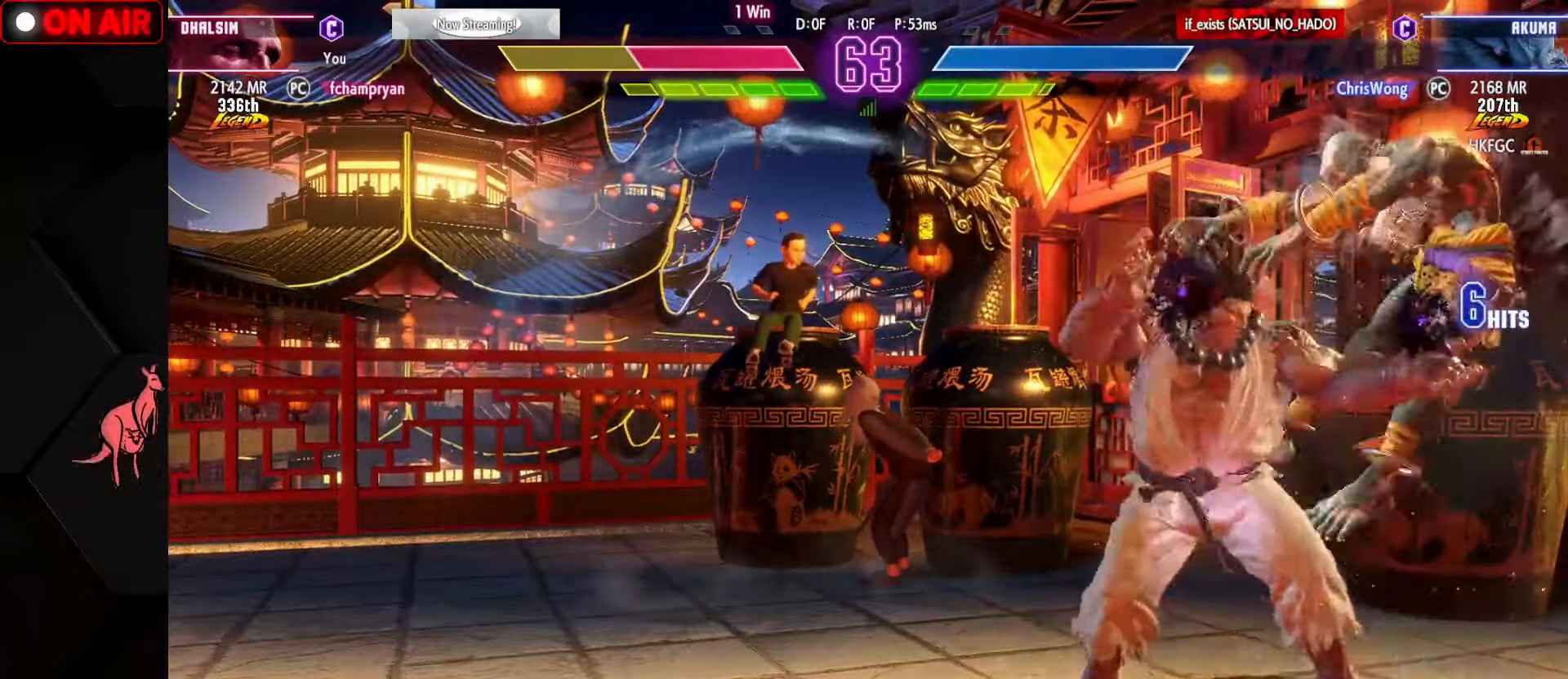
{"buttons": [], "left_stick": "down-right", "events": [[16, "L1", "down"], [16, "SQUARE", "down"], [16, "TRIANGLE", "down"], [33, "R1", "down"], [100, "R1", "up"], [100, "SQUARE", "up"], [100, "TRIANGLE", "up"], [116, "L1", "up"], [200, "L1", "down"], [200, "SQUARE", "down"], [200, "TRIANGLE", "down"], [216, "R1", "down"], [300, "L1", "up"], [300, "R1", "up"], [300, "SQUARE", "up"], [300, "TRIANGLE", "up"], [383, "L1", "down"], [383, "TRIANGLE", "down"], [400, "R1", "down"], [400, "SQUARE", "down"], [466, "SQUARE", "up"], [466, "TRIANGLE", "up"], [483, "L1", "up"], [483, "R1", "up"]]}
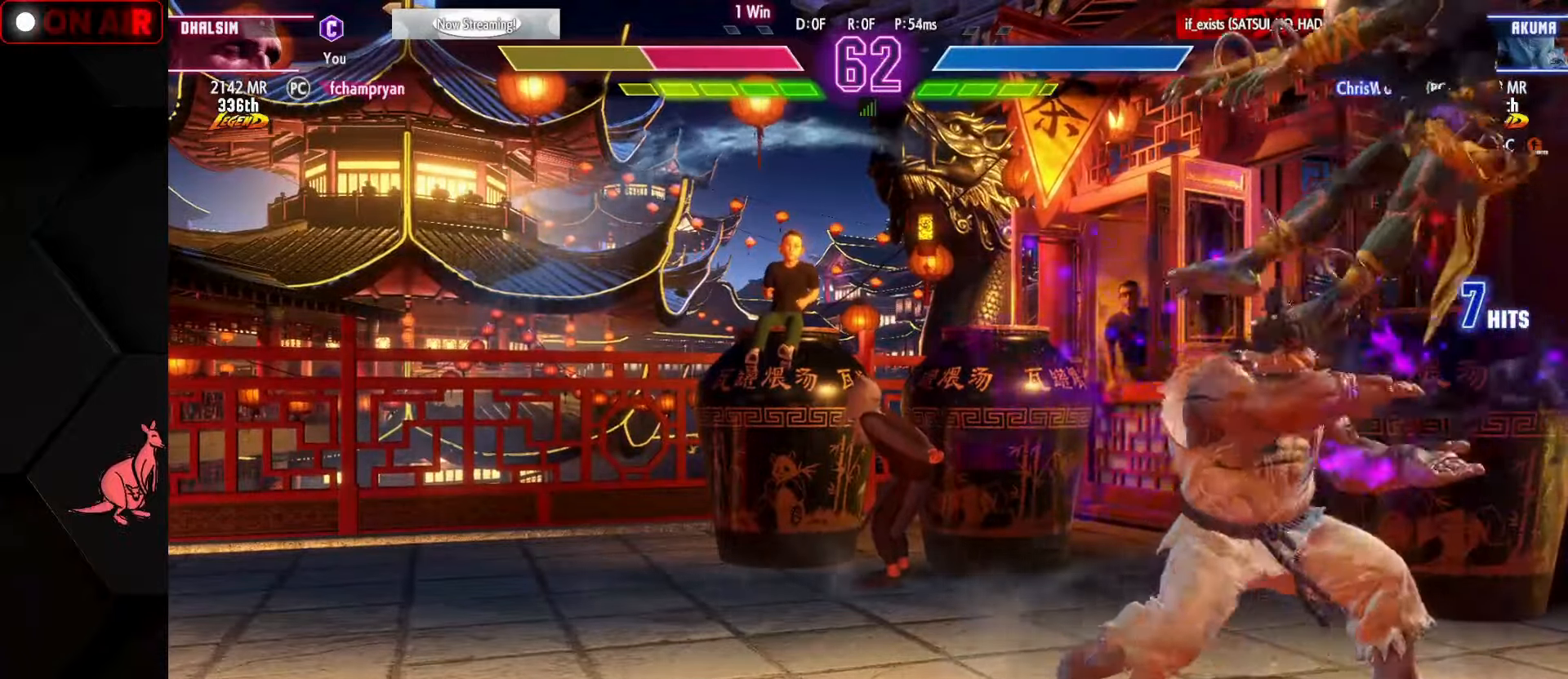
{"buttons": ["CROSS", "SQUARE", "TRIANGLE", "L1", "R1"], "left_stick": "down-right", "events": [[83, "L1", "down"], [83, "R1", "down"], [83, "SQUARE", "down"], [83, "TRIANGLE", "down"], [100, "CROSS", "down"], [166, "CROSS", "up"], [166, "L1", "up"], [166, "R1", "up"], [166, "SQUARE", "up"], [166, "TRIANGLE", "up"], [266, "L1", "down"], [266, "R1", "down"], [266, "SQUARE", "down"], [266, "TRIANGLE", "down"], [283, "CROSS", "down"], [350, "CROSS", "up"], [350, "SQUARE", "up"], [350, "TRIANGLE", "up"], [366, "L1", "up"], [366, "R1", "up"], [450, "L1", "down"], [450, "R1", "down"], [450, "SQUARE", "down"], [450, "TRIANGLE", "down"], [466, "CROSS", "down"]]}
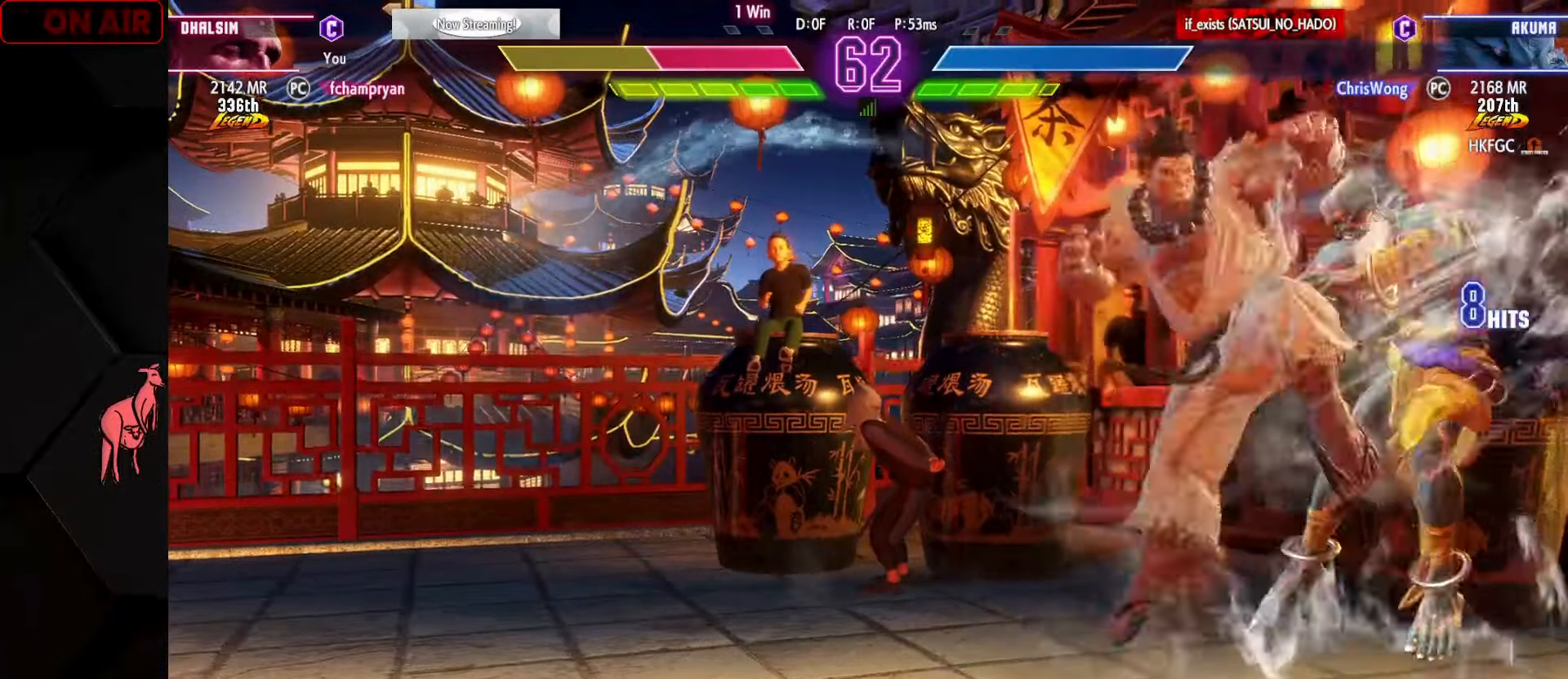
{"buttons": [], "left_stick": "down-right", "events": [[33, "CROSS", "up"], [33, "SQUARE", "up"], [33, "TRIANGLE", "up"], [50, "R1", "up"], [66, "L1", "up"], [150, "L1", "down"], [150, "R1", "down"], [150, "SQUARE", "down"], [150, "TRIANGLE", "down"], [166, "CROSS", "down"], [216, "CROSS", "up"], [216, "SQUARE", "up"], [233, "TRIANGLE", "up"], [250, "L1", "up"], [250, "R1", "up"], [333, "L1", "down"], [333, "R1", "down"], [333, "SQUARE", "down"], [333, "TRIANGLE", "down"], [350, "TRIANGLE", "up"], [416, "SQUARE", "up"], [433, "L1", "up"], [433, "R1", "up"]]}
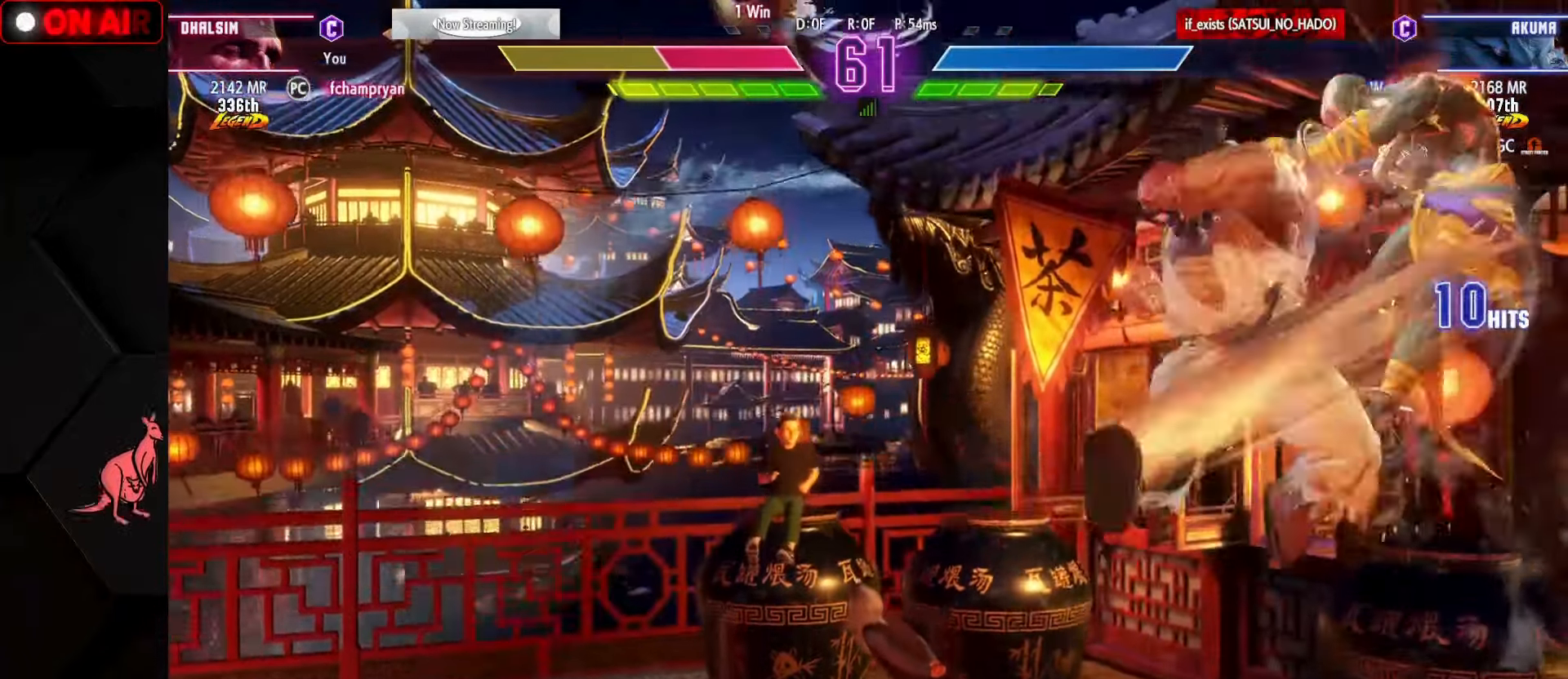
{"buttons": ["L1", "R1"], "left_stick": "down-right", "events": [[33, "L1", "down"], [33, "R1", "down"], [50, "SQUARE", "down"], [66, "TRIANGLE", "down"], [83, "SQUARE", "up"], [116, "L1", "up"], [116, "TRIANGLE", "up"], [133, "R1", "up"], [233, "L1", "down"], [233, "R1", "down"], [250, "CROSS", "down"], [250, "SQUARE", "down"], [250, "TRIANGLE", "down"], [283, "CROSS", "up"], [300, "SQUARE", "up"], [300, "TRIANGLE", "up"], [316, "R1", "up"], [333, "L1", "up"], [416, "L1", "down"], [433, "R1", "down"], [433, "SQUARE", "down"], [433, "TRIANGLE", "down"], [500, "SQUARE", "up"], [500, "TRIANGLE", "up"]]}
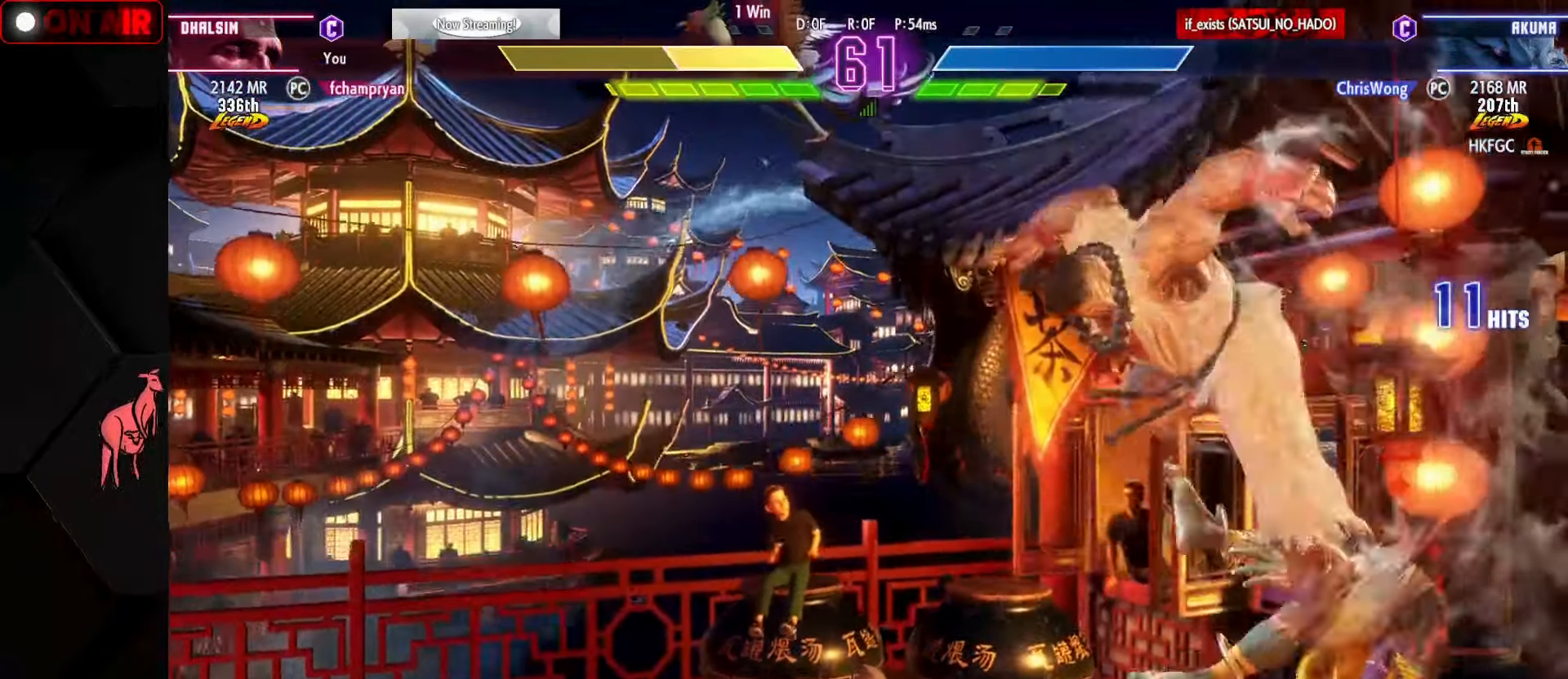
{"buttons": ["SQUARE", "TRIANGLE", "L1", "R1"], "left_stick": "down-right", "events": [[16, "L1", "up"], [16, "R1", "up"], [100, "L1", "down"], [116, "R1", "down"], [116, "SQUARE", "down"], [133, "TRIANGLE", "down"], [183, "SQUARE", "up"], [183, "TRIANGLE", "up"], [200, "L1", "up"], [200, "R1", "up"], [283, "L1", "down"], [283, "SQUARE", "down"], [283, "TRIANGLE", "down"], [300, "R1", "down"], [350, "SQUARE", "up"], [350, "TRIANGLE", "up"], [366, "L1", "up"], [366, "R1", "up"], [433, "SQUARE", "down"], [433, "TRIANGLE", "down"], [450, "R1", "down"], [466, "L1", "down"]]}
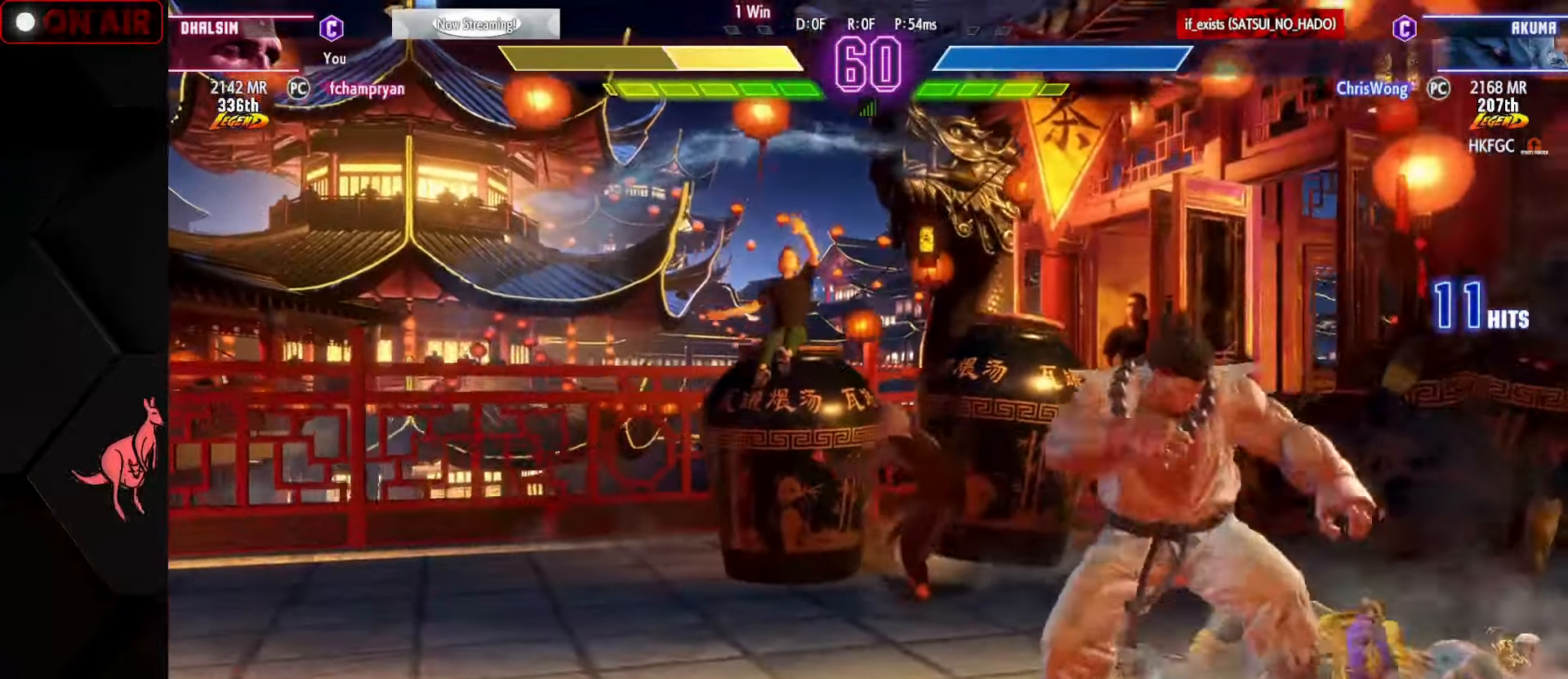
{"buttons": [], "left_stick": "down-right", "events": [[16, "L1", "up"], [16, "SQUARE", "up"], [33, "R1", "up"], [33, "TRIANGLE", "up"]]}
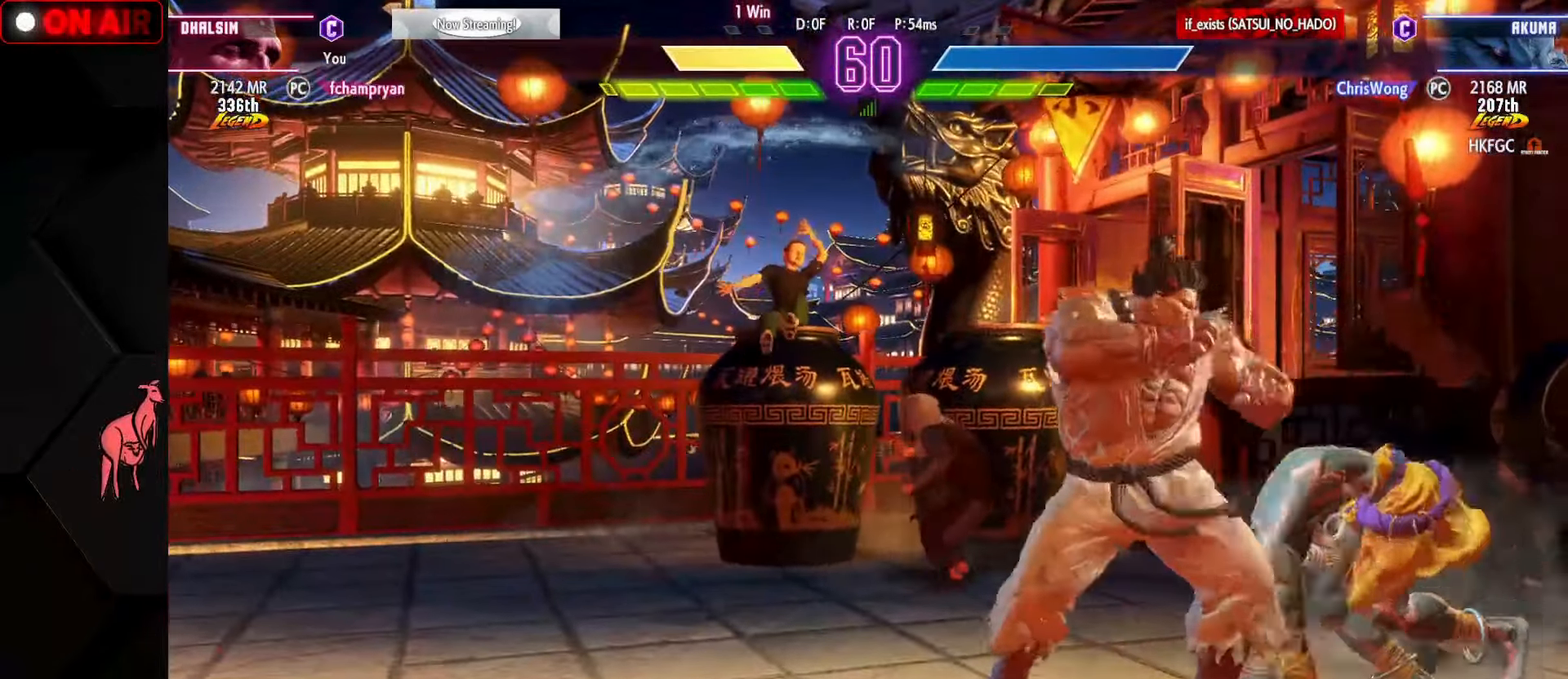
{"buttons": [], "left_stick": "down-right", "events": []}
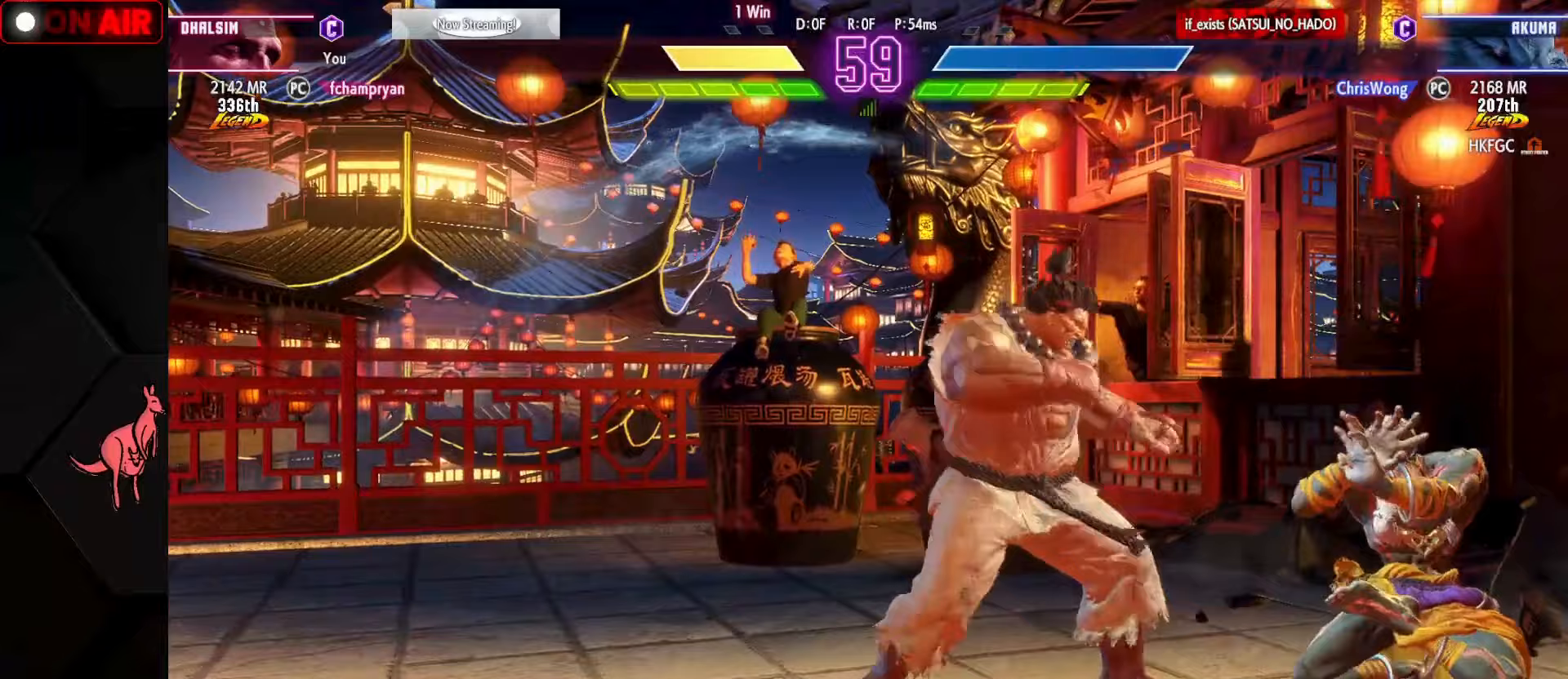
{"buttons": [], "left_stick": "down-right", "events": []}
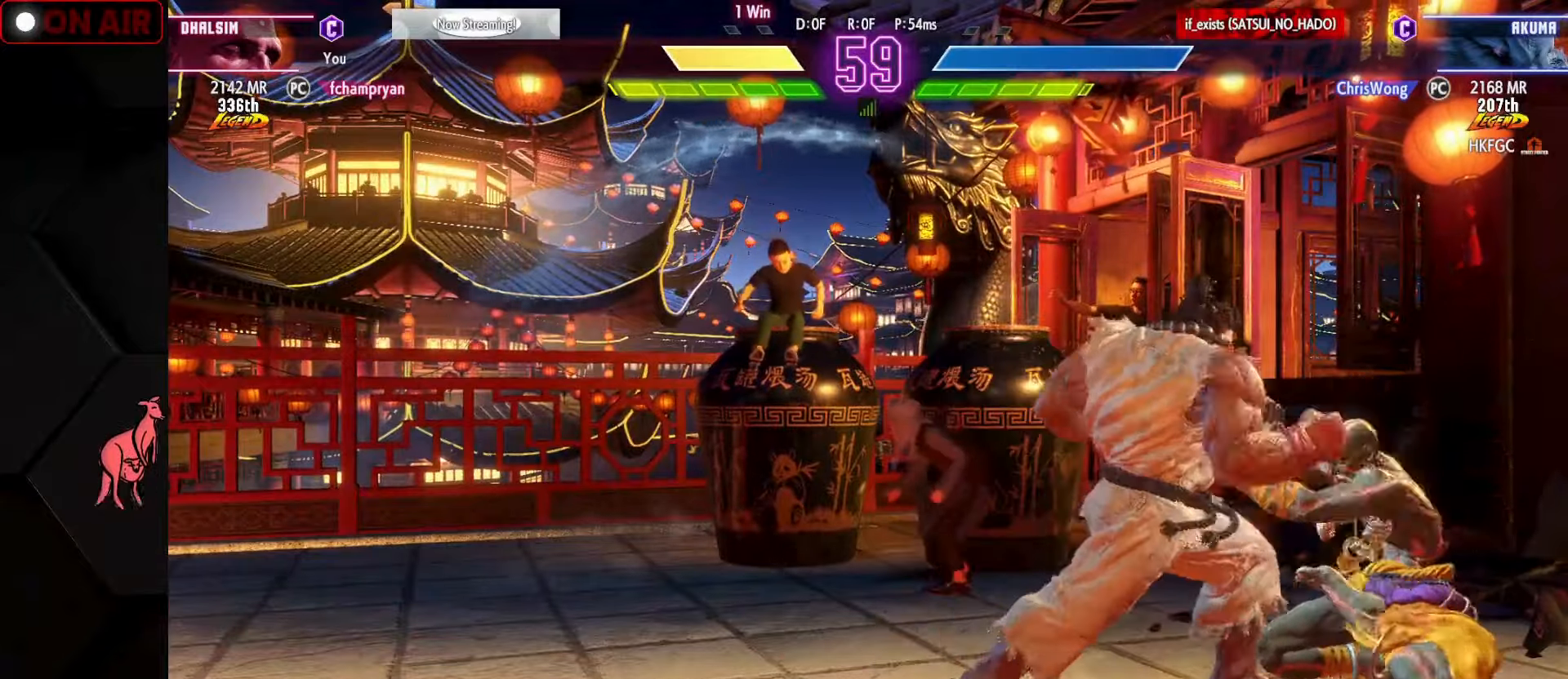
{"buttons": [], "left_stick": "down-right", "events": []}
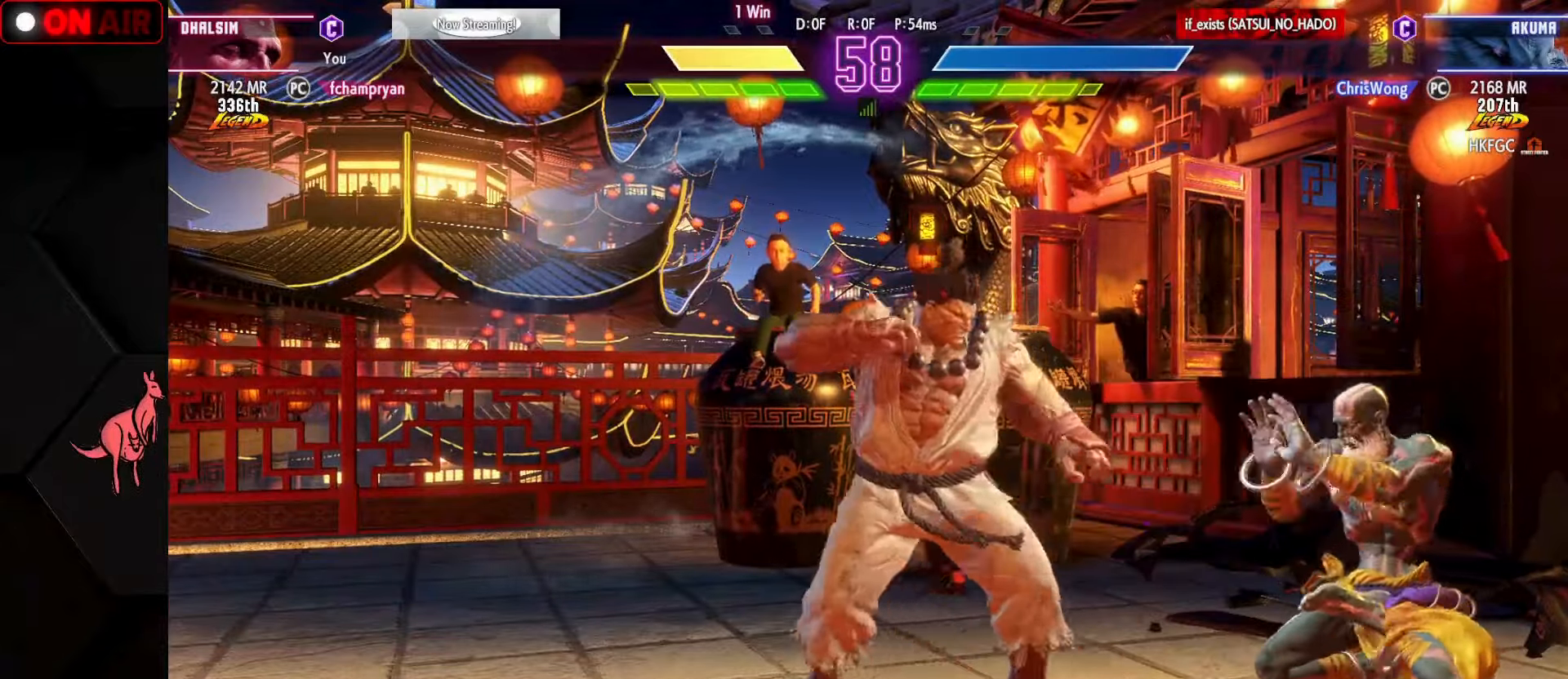
{"buttons": [], "left_stick": "down-right", "events": [[50, "CIRCLE", "down"], [50, "TRIANGLE", "down"], [100, "CIRCLE", "up"], [100, "TRIANGLE", "up"]]}